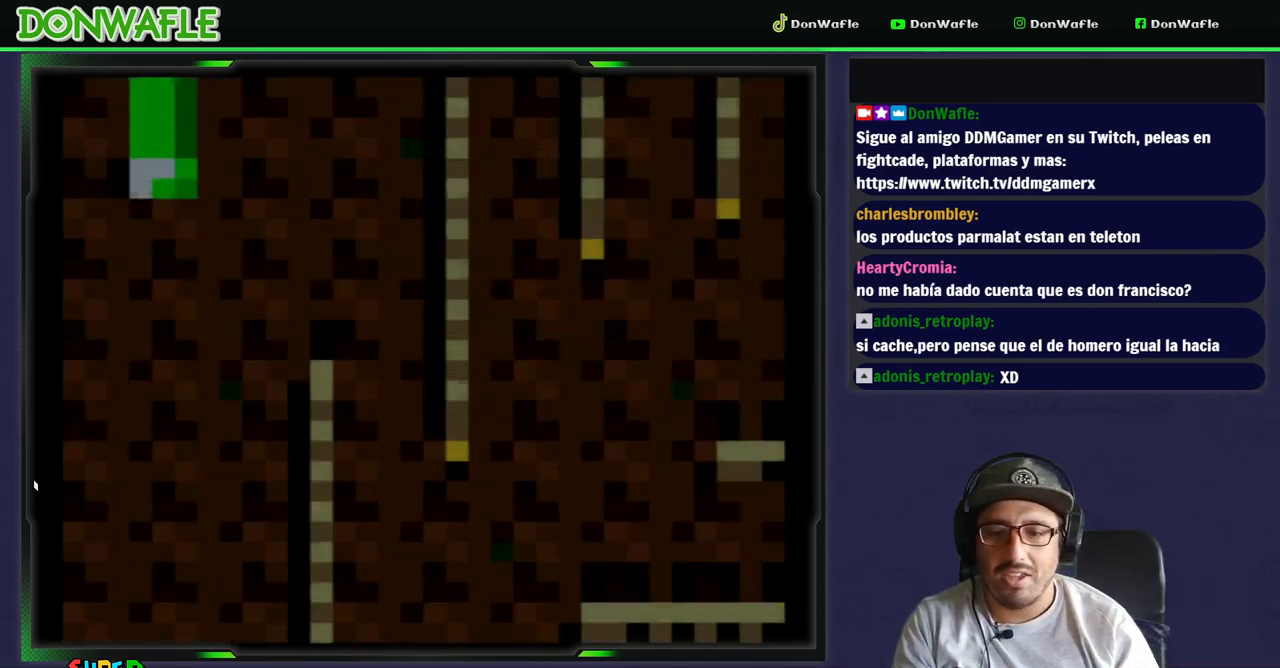
Gameplay with a controller (Nintendo layout); each line is a JSON object with the inputs held at the frame after it (dt_ms = milliseconds from this image to that frame). "events" lists button and stick changes between this image and that frame as [ms after this image, input, new state], when the widget could be followed in between. Not read: L3 R3.
{"dt_ms": 500, "buttons": ["B", "Y", "DPAD_RIGHT"], "events": [[317, "DPAD_RIGHT", "down"], [500, "B", "down"]]}
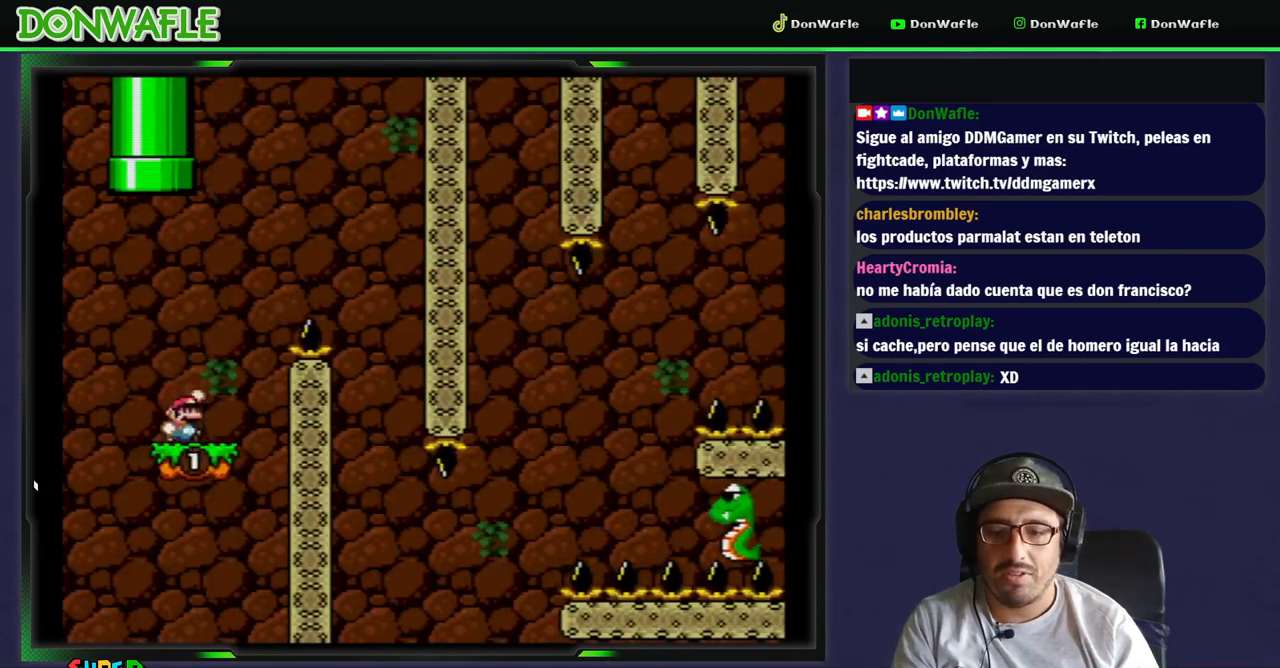
{"dt_ms": 500, "buttons": ["Y"], "events": [[333, "DPAD_RIGHT", "up"], [433, "B", "up"]]}
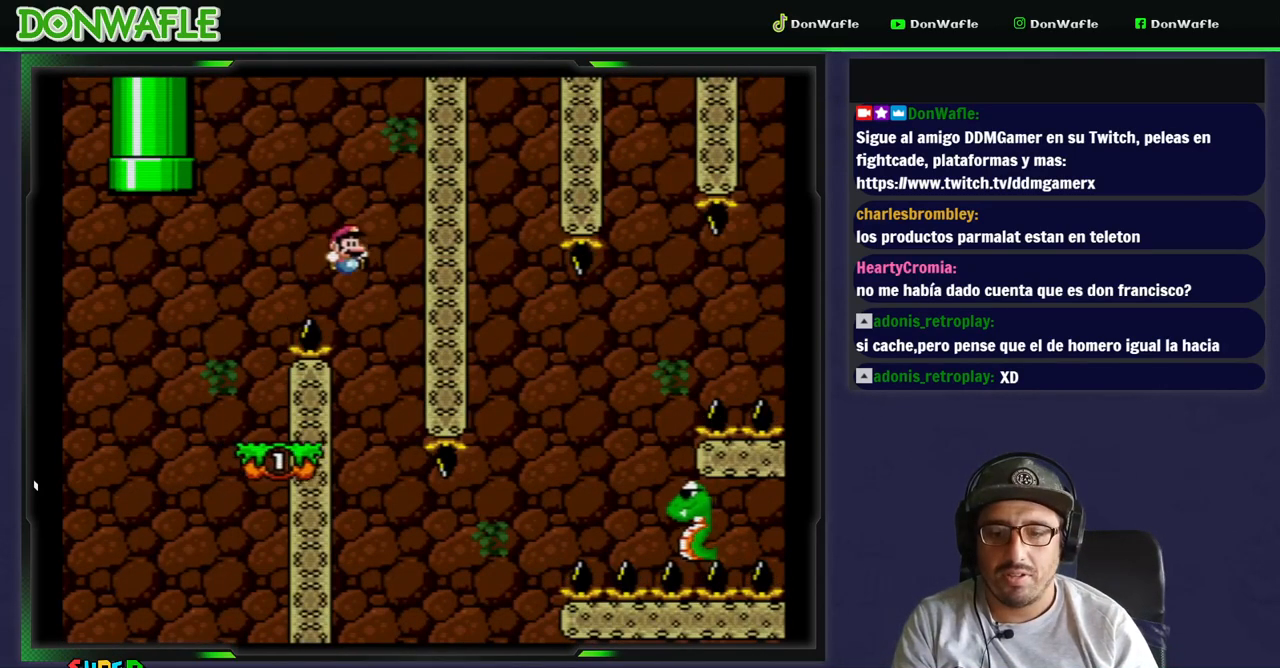
{"dt_ms": 500, "buttons": ["Y"], "events": [[33, "DPAD_LEFT", "down"], [333, "DPAD_LEFT", "up"]]}
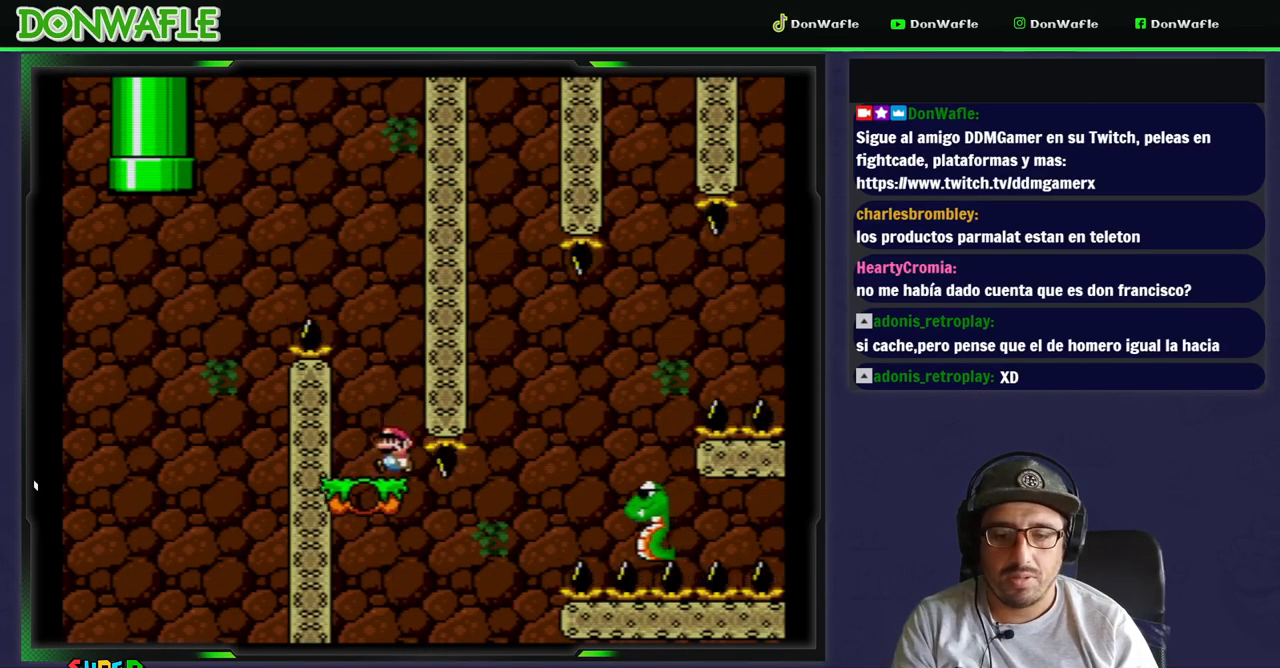
{"dt_ms": 500, "buttons": ["B", "Y", "DPAD_RIGHT"], "events": [[233, "DPAD_RIGHT", "down"], [333, "B", "down"]]}
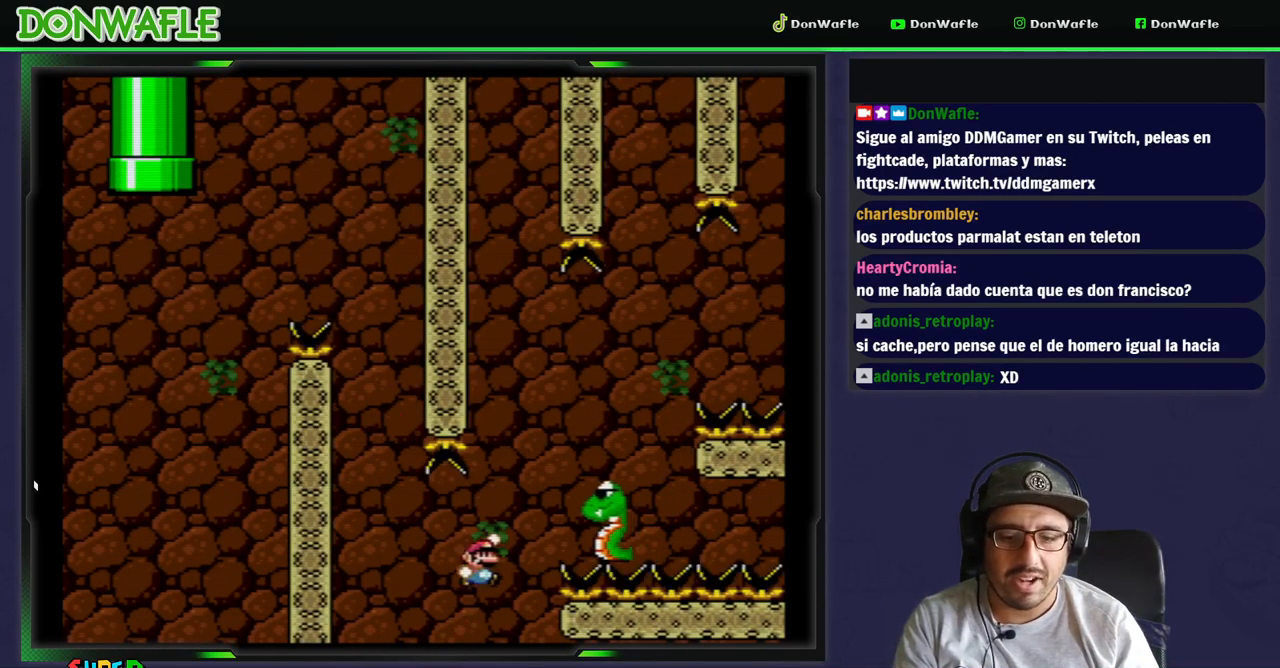
{"dt_ms": 500, "buttons": ["B", "Y", "DPAD_RIGHT"], "events": [[100, "DPAD_RIGHT", "up"], [117, "DPAD_LEFT", "down"], [283, "DPAD_RIGHT", "down"], [417, "DPAD_LEFT", "up"]]}
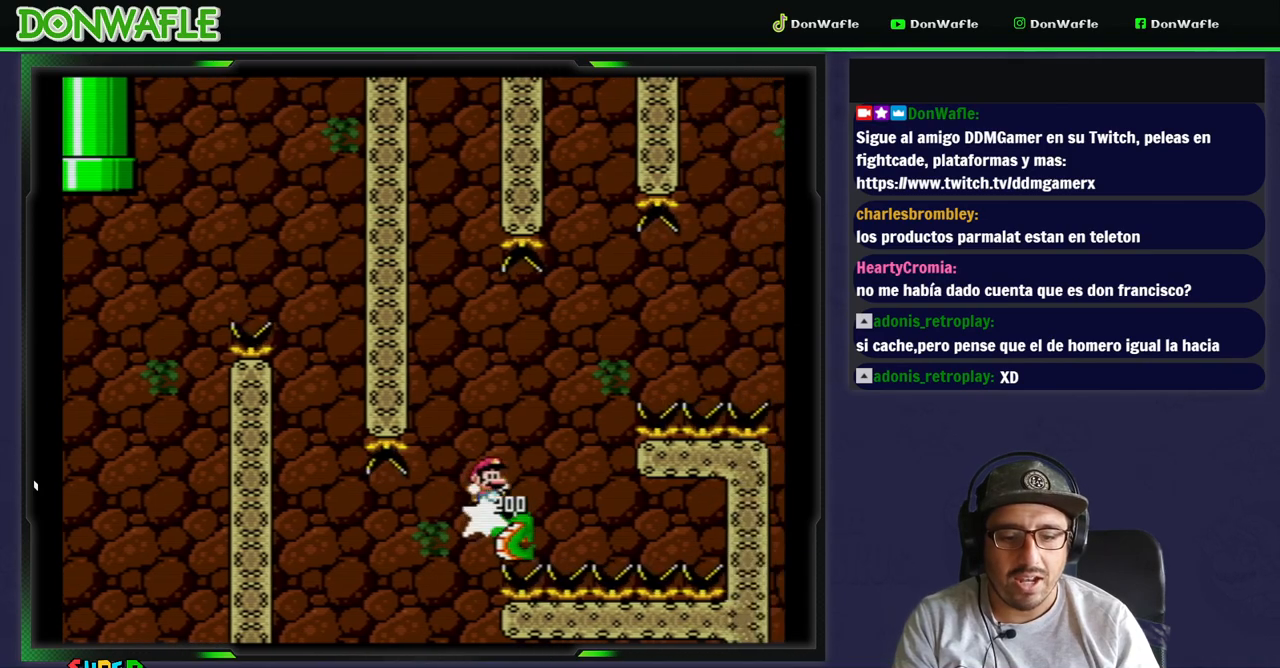
{"dt_ms": 500, "buttons": ["B", "Y", "DPAD_RIGHT"], "events": []}
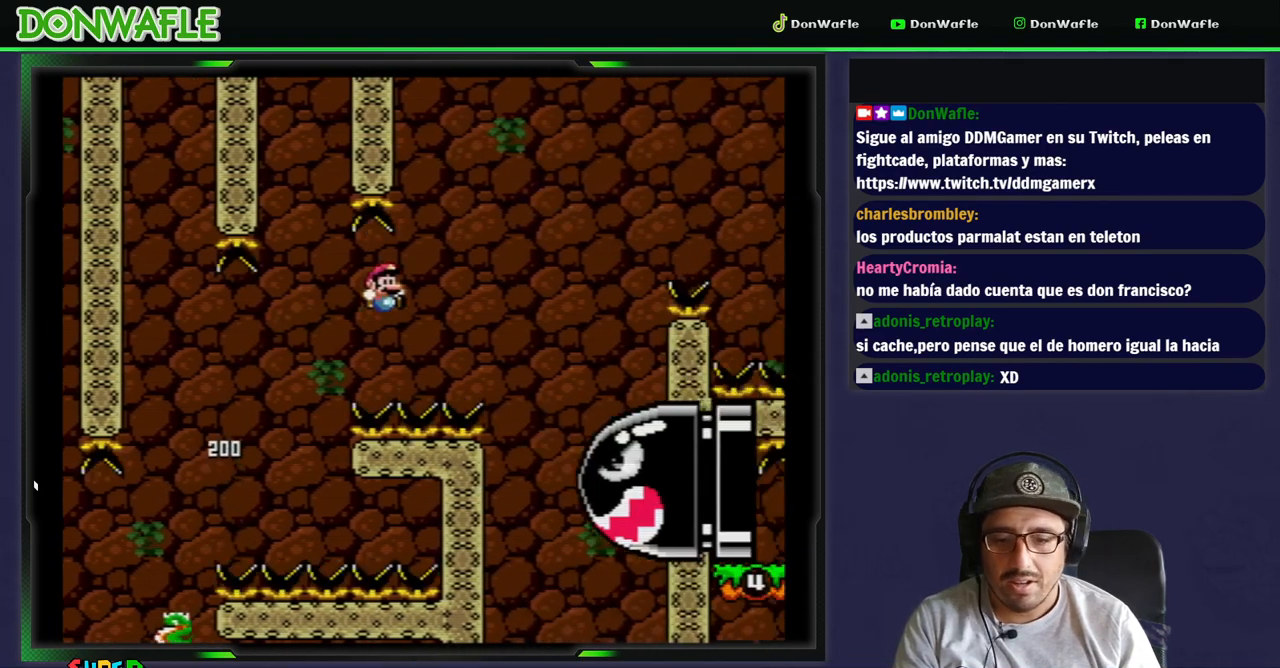
{"dt_ms": 500, "buttons": ["B", "Y", "DPAD_RIGHT"], "events": []}
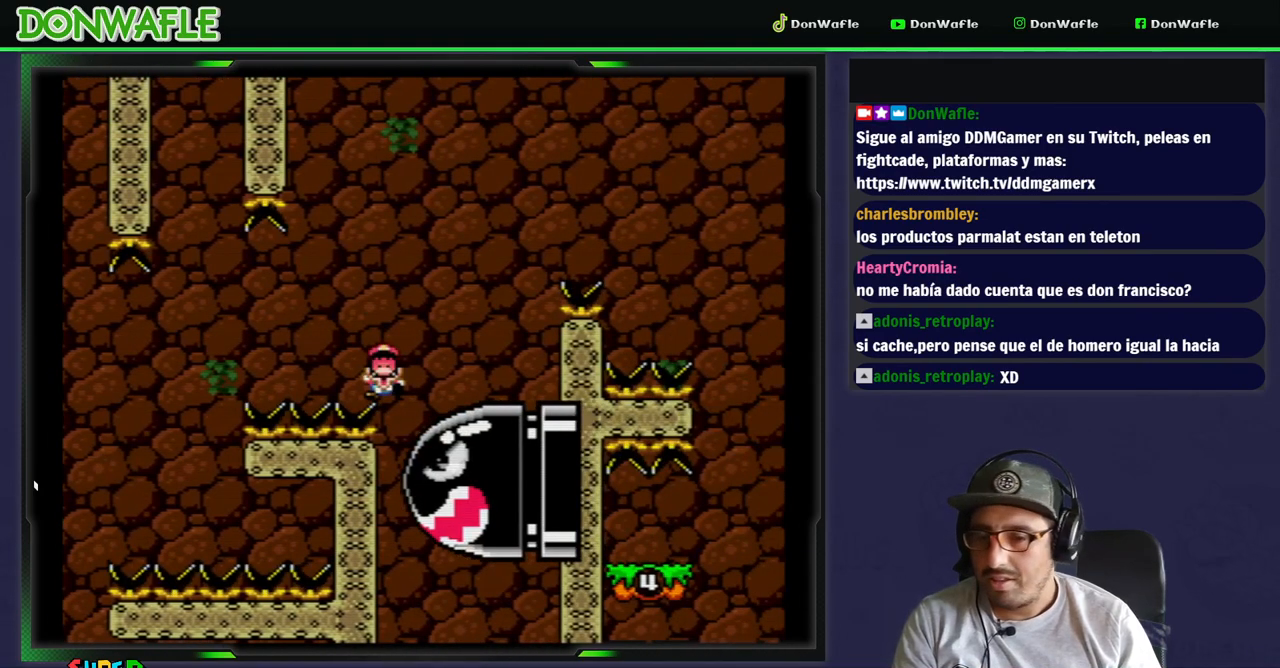
{"dt_ms": 500, "buttons": [], "events": [[117, "B", "up"], [117, "Y", "up"], [167, "DPAD_RIGHT", "up"], [267, "B", "down"], [333, "B", "up"], [417, "B", "down"], [483, "B", "up"]]}
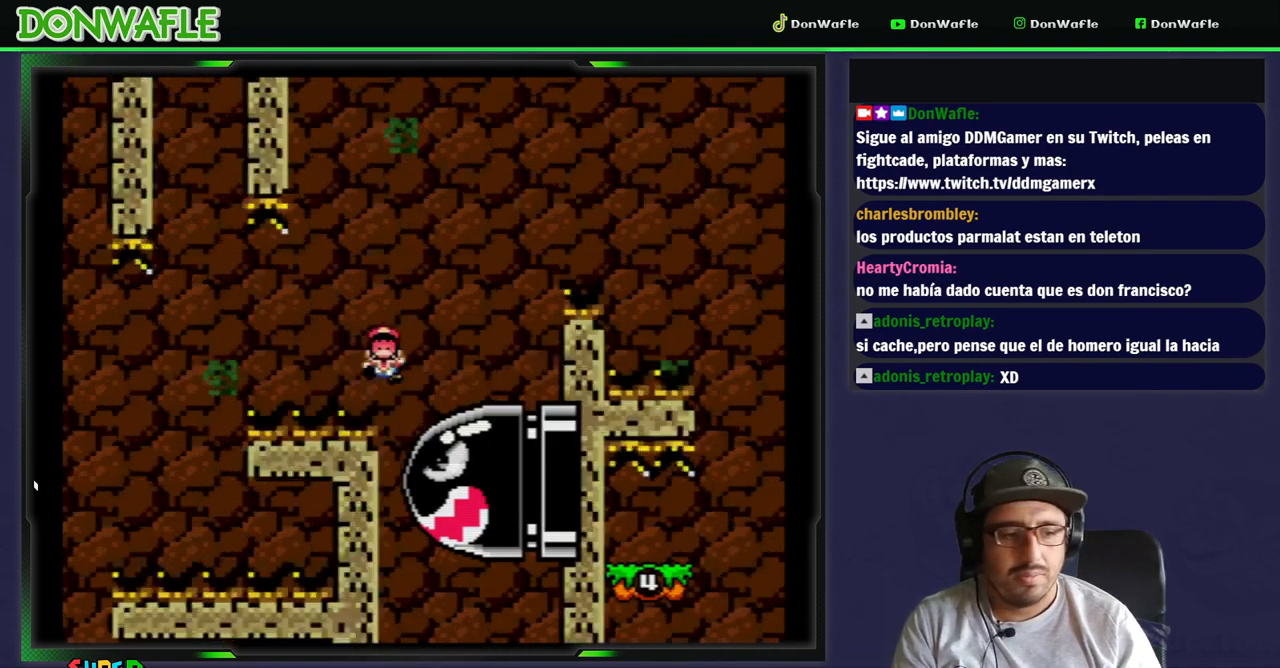
{"dt_ms": 500, "buttons": [], "events": []}
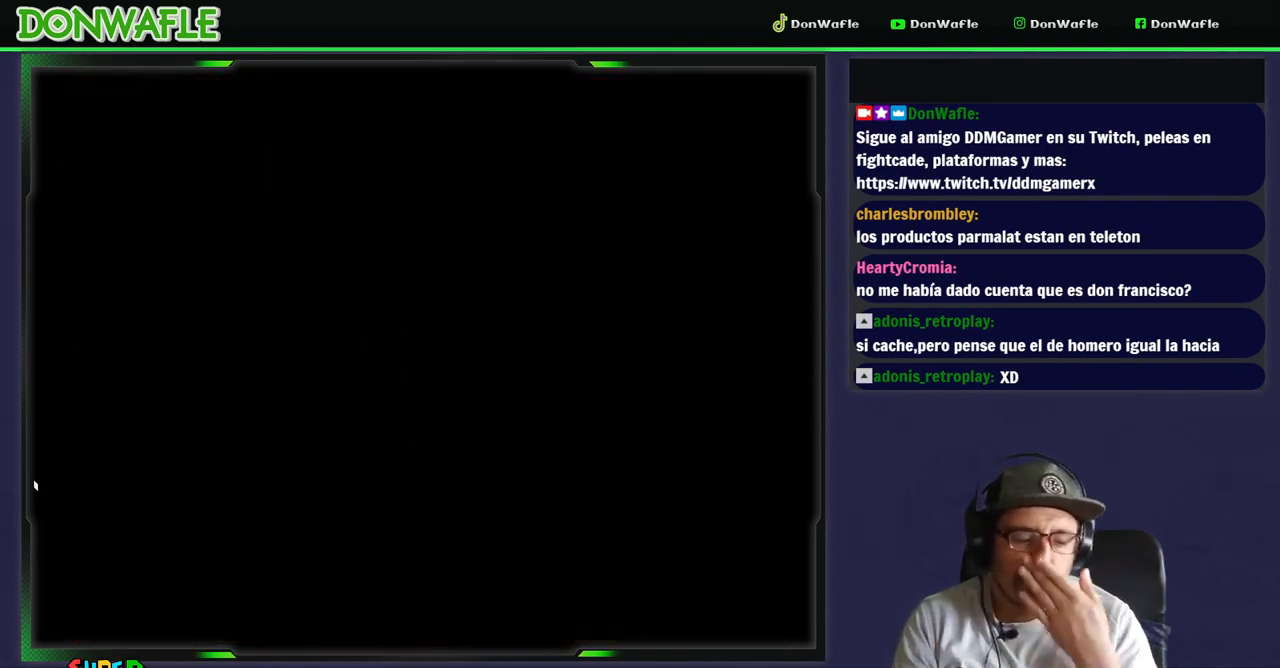
{"dt_ms": 500, "buttons": [], "events": []}
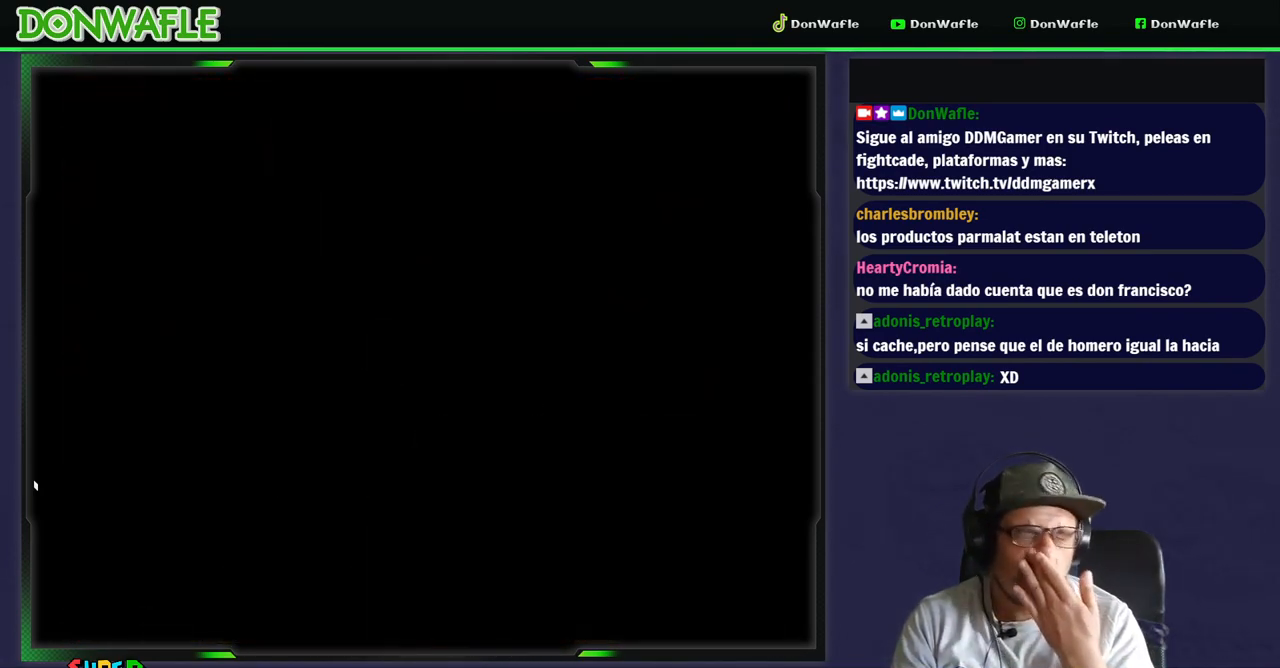
{"dt_ms": 500, "buttons": ["Y"], "events": [[500, "Y", "down"]]}
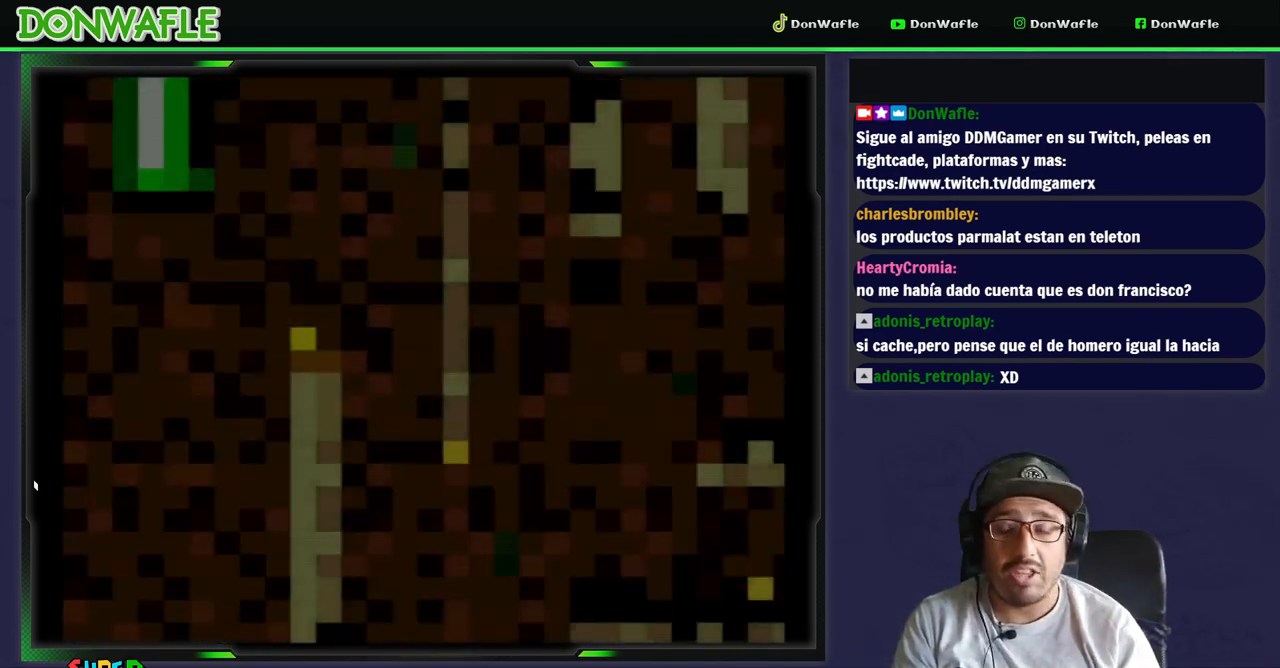
{"dt_ms": 500, "buttons": ["Y", "DPAD_RIGHT"], "events": [[317, "DPAD_RIGHT", "down"]]}
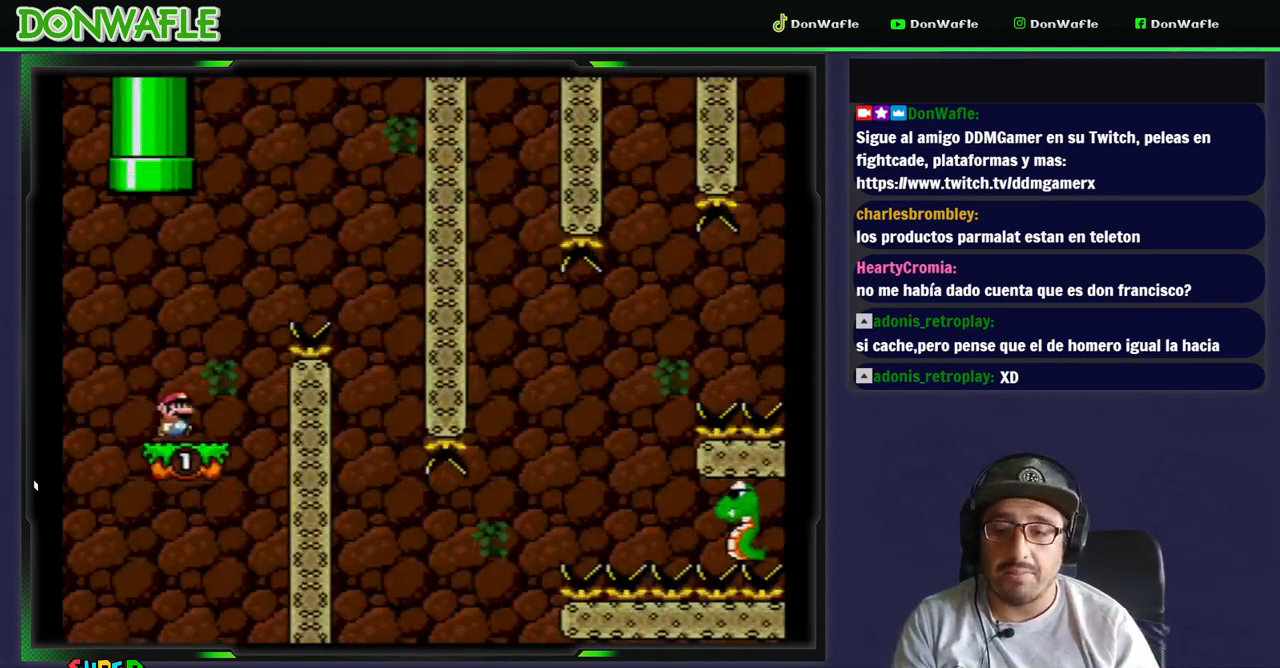
{"dt_ms": 1000, "buttons": ["Y", "DPAD_LEFT"]}
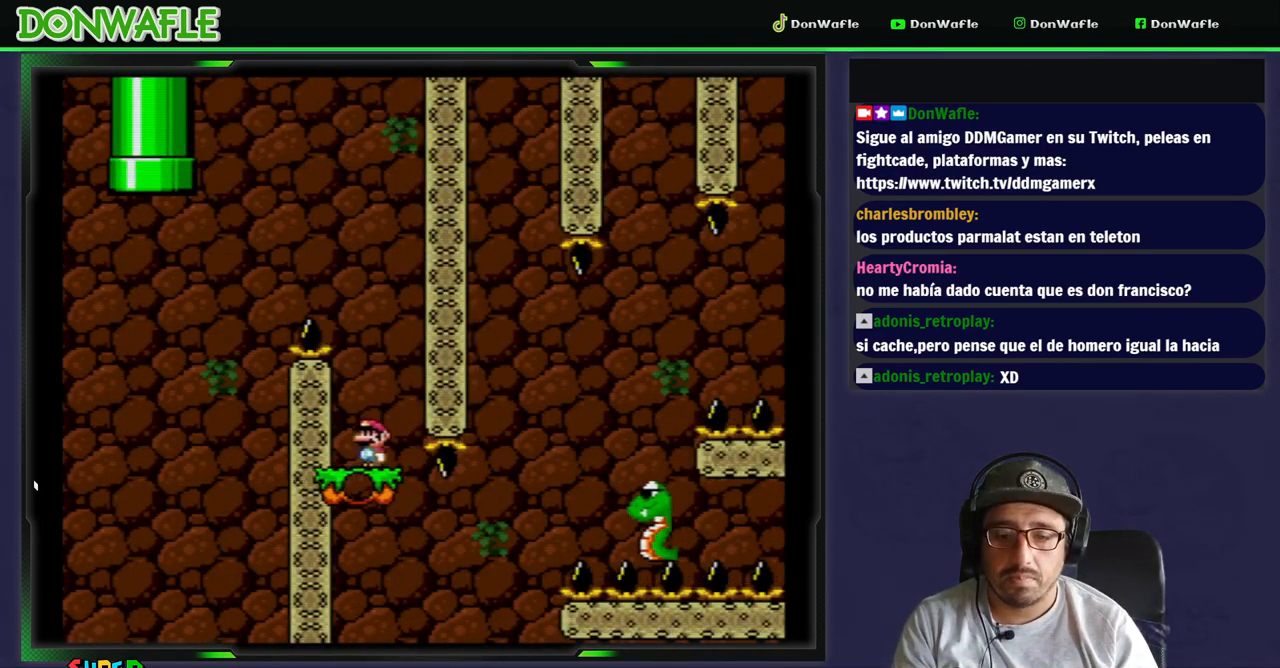
{"dt_ms": 500, "buttons": ["B", "Y", "DPAD_RIGHT"], "events": [[133, "DPAD_RIGHT", "down"], [167, "DPAD_LEFT", "up"], [317, "B", "down"]]}
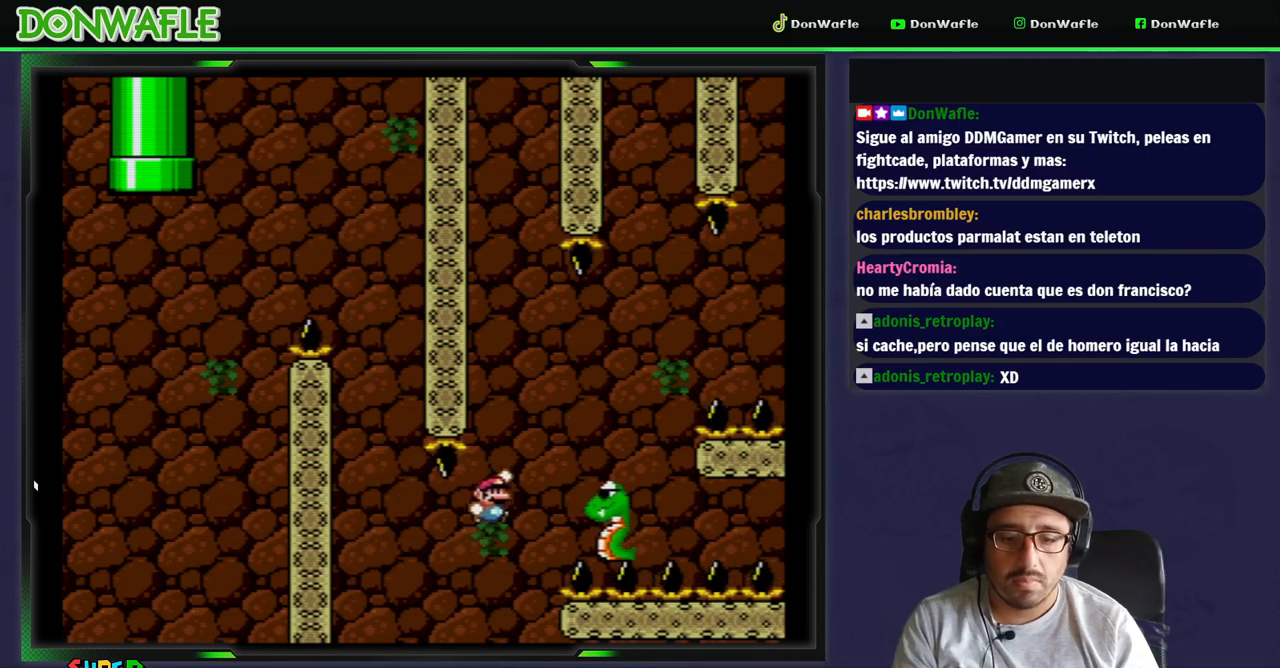
{"dt_ms": 500, "buttons": ["B", "Y", "DPAD_RIGHT"], "events": [[50, "DPAD_RIGHT", "up"], [133, "DPAD_LEFT", "down"], [267, "DPAD_LEFT", "up"], [317, "DPAD_RIGHT", "down"]]}
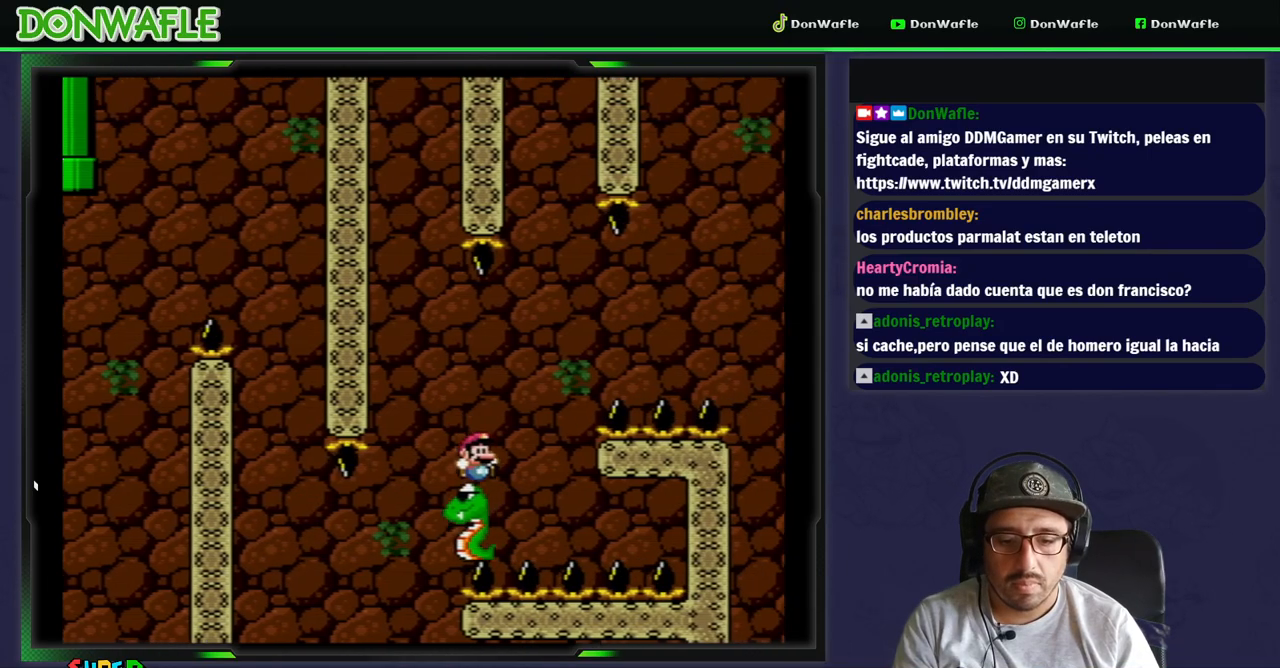
{"dt_ms": 500, "buttons": ["B", "Y", "DPAD_RIGHT"], "events": []}
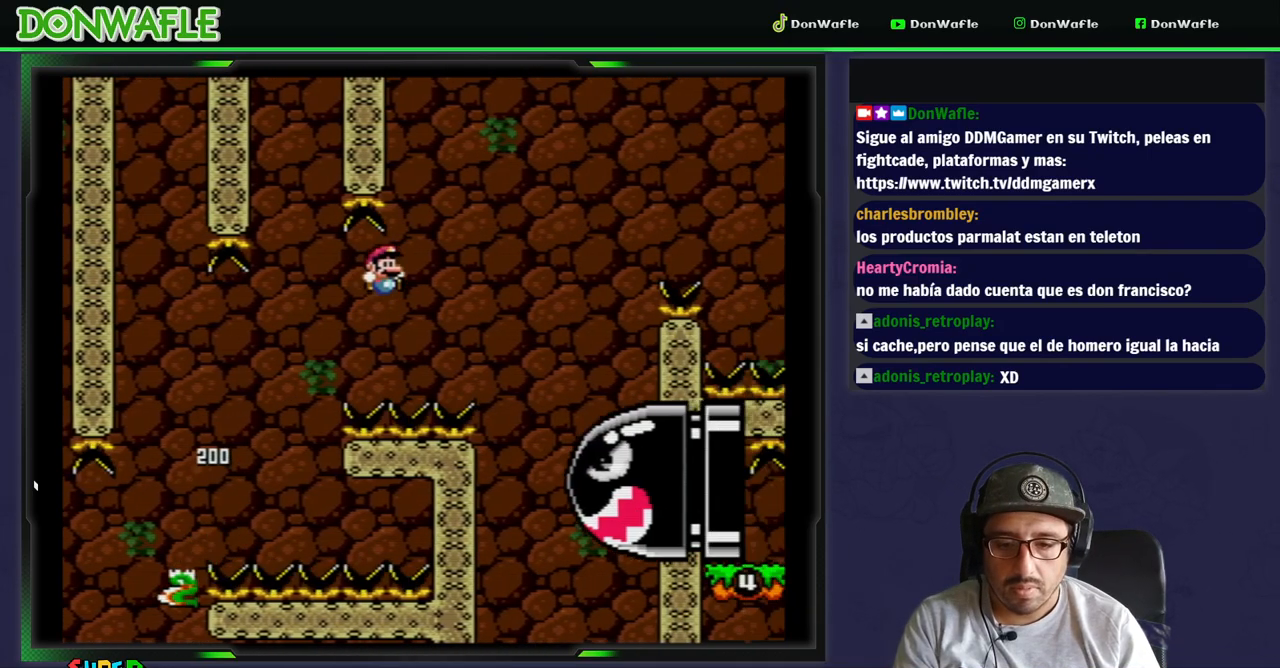
{"dt_ms": 500, "buttons": ["B", "Y", "DPAD_RIGHT"], "events": [[117, "B", "up"], [183, "B", "down"]]}
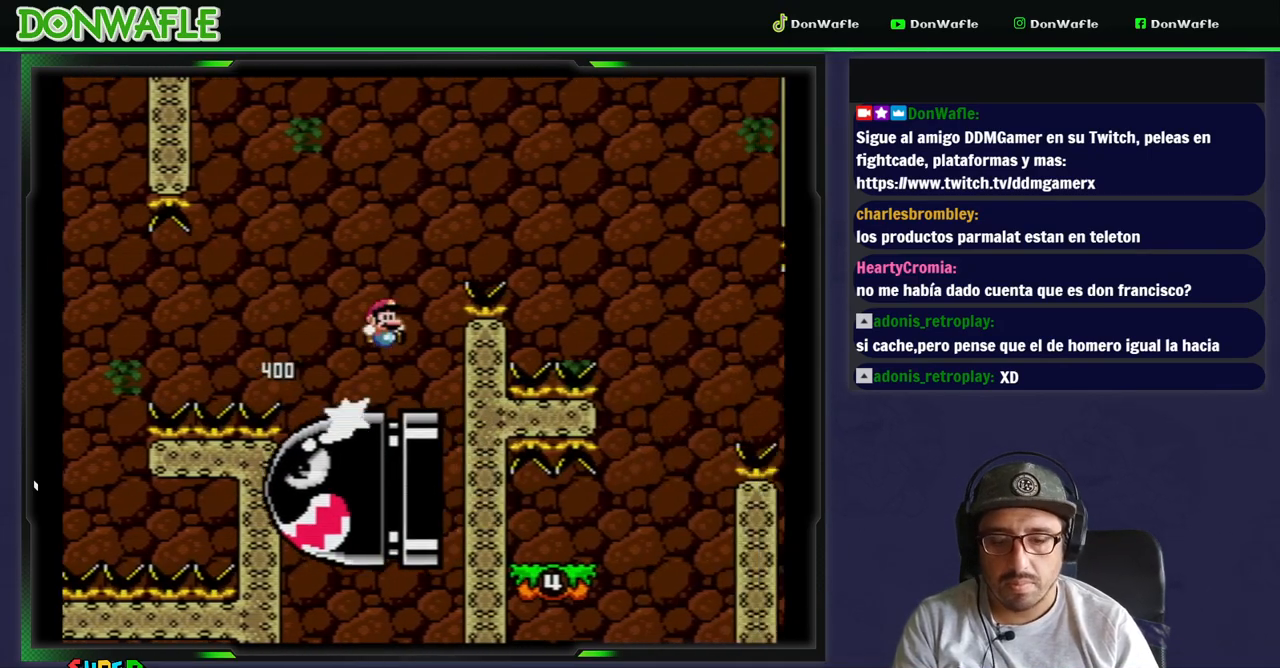
{"dt_ms": 500, "buttons": ["Y", "DPAD_LEFT"], "events": [[367, "DPAD_RIGHT", "up"], [467, "B", "up"], [500, "DPAD_LEFT", "down"]]}
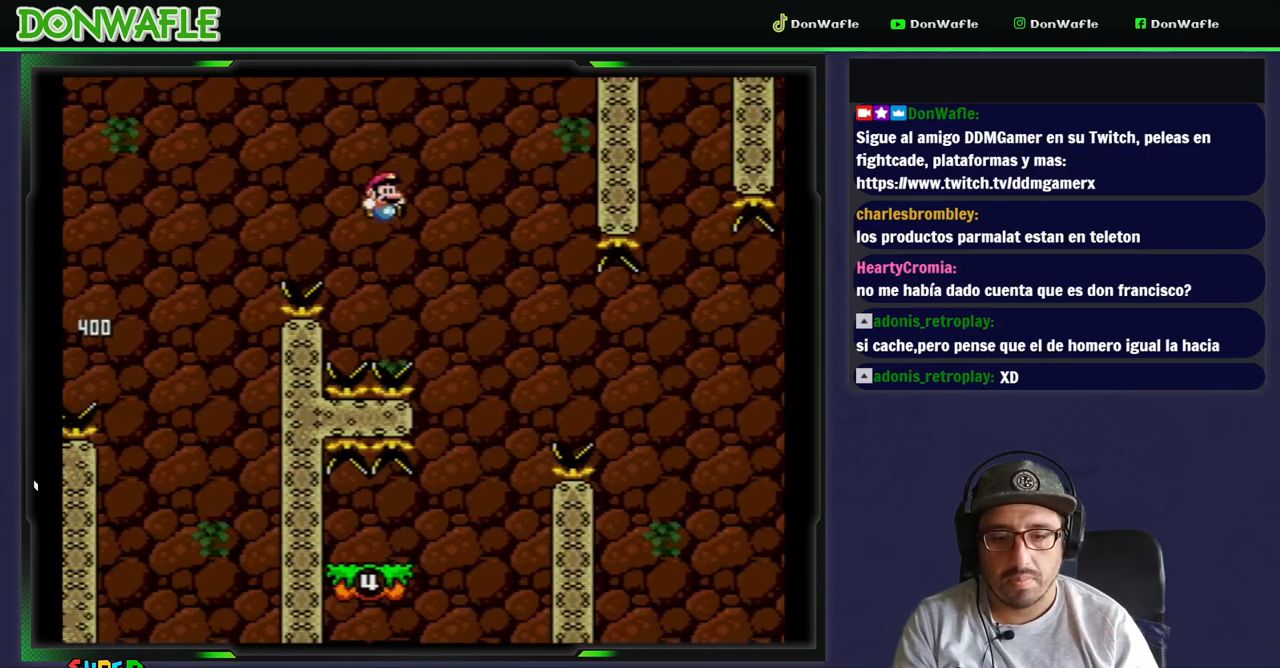
{"dt_ms": 500, "buttons": ["Y", "DPAD_LEFT"], "events": []}
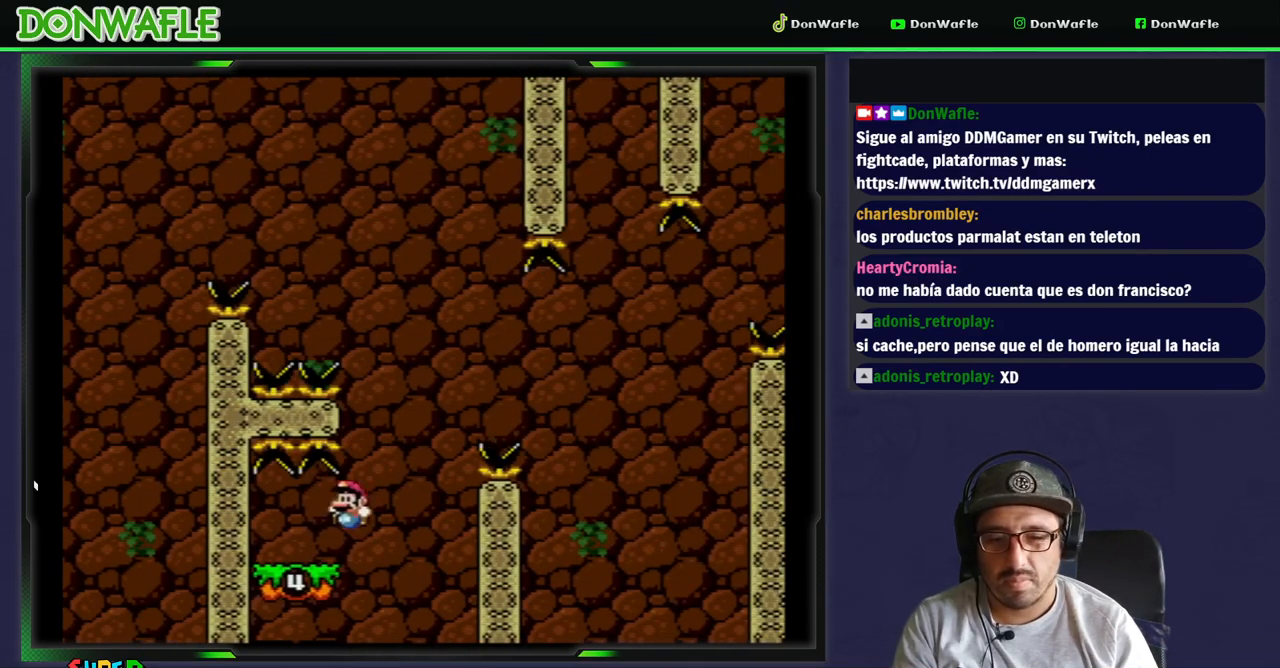
{"dt_ms": 500, "buttons": ["Y", "DPAD_RIGHT"], "events": [[333, "DPAD_LEFT", "up"], [400, "DPAD_RIGHT", "down"]]}
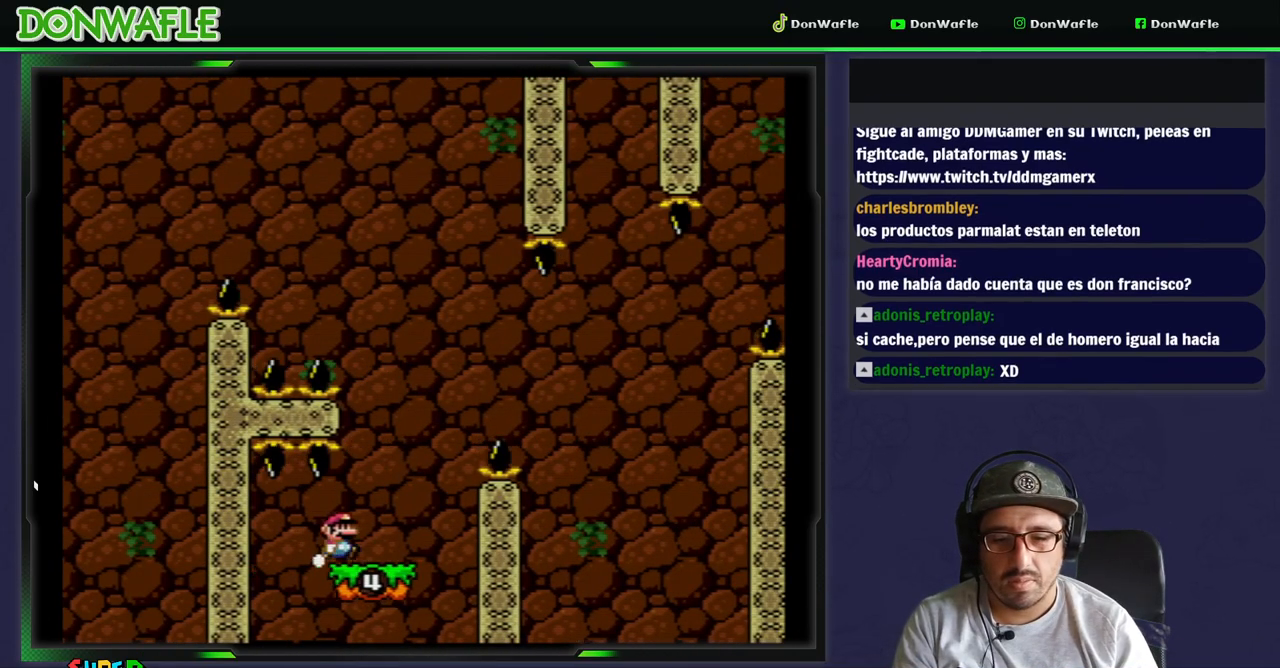
{"dt_ms": 500, "buttons": ["B", "Y"], "events": [[133, "B", "down"], [317, "DPAD_RIGHT", "up"]]}
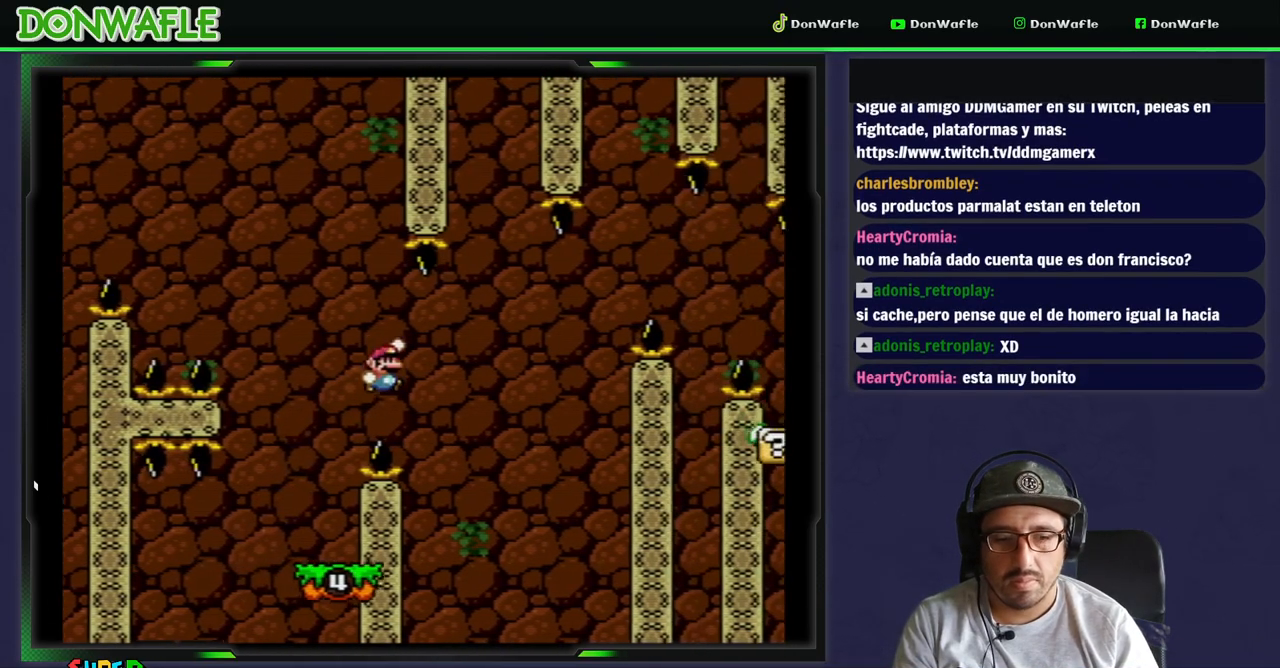
{"dt_ms": 500, "buttons": ["Y"], "events": [[150, "DPAD_LEFT", "down"], [283, "B", "up"], [333, "DPAD_LEFT", "up"]]}
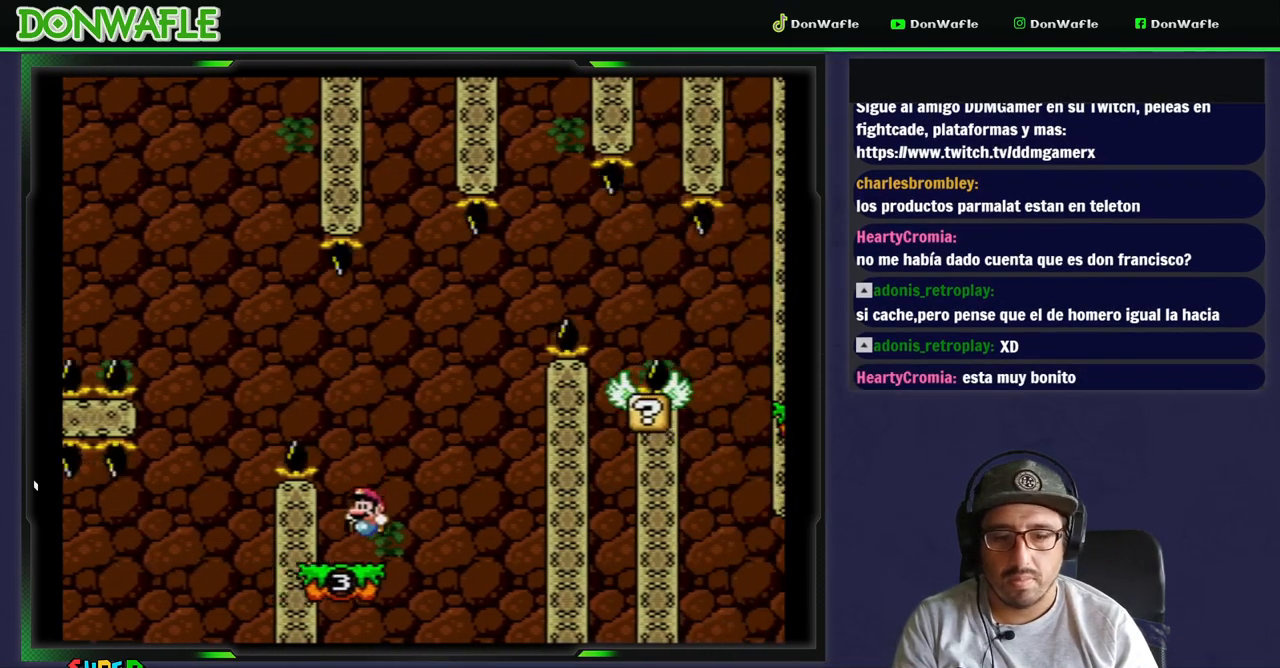
{"dt_ms": 500, "buttons": ["B", "Y"], "events": [[433, "B", "down"]]}
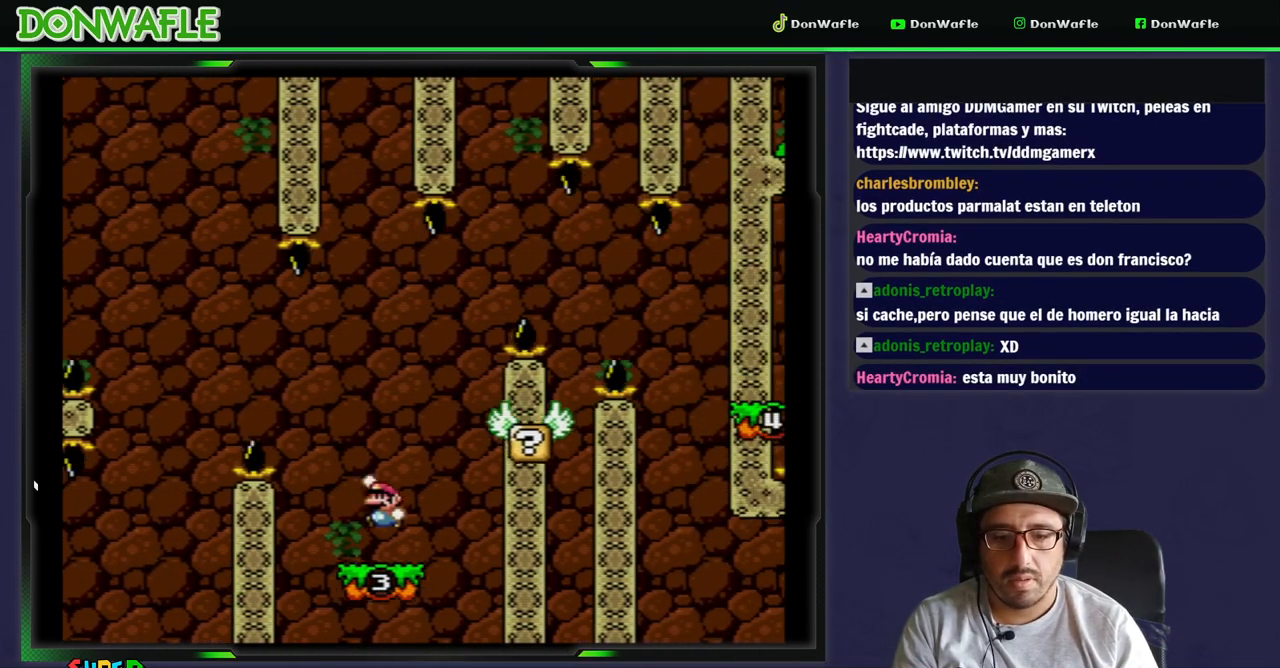
{"dt_ms": 500, "buttons": ["Y", "DPAD_RIGHT"], "events": [[200, "DPAD_RIGHT", "down"], [350, "B", "up"]]}
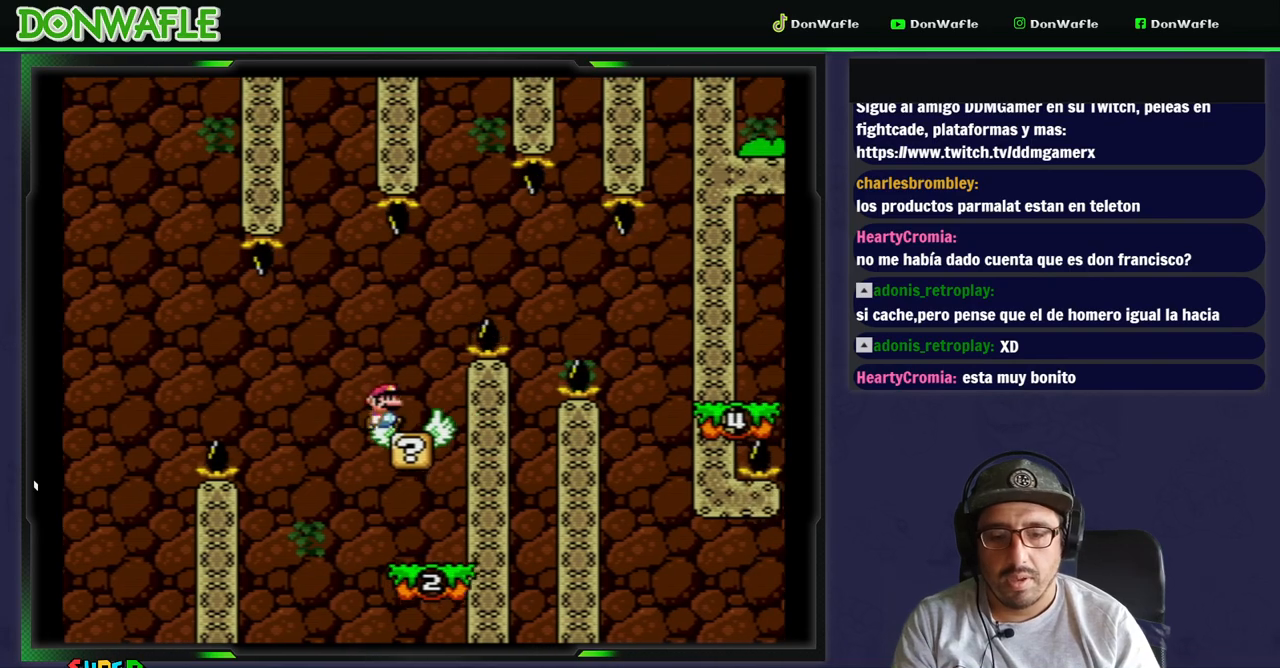
{"dt_ms": 500, "buttons": ["Y", "DPAD_RIGHT"], "events": [[83, "B", "down"], [367, "B", "up"]]}